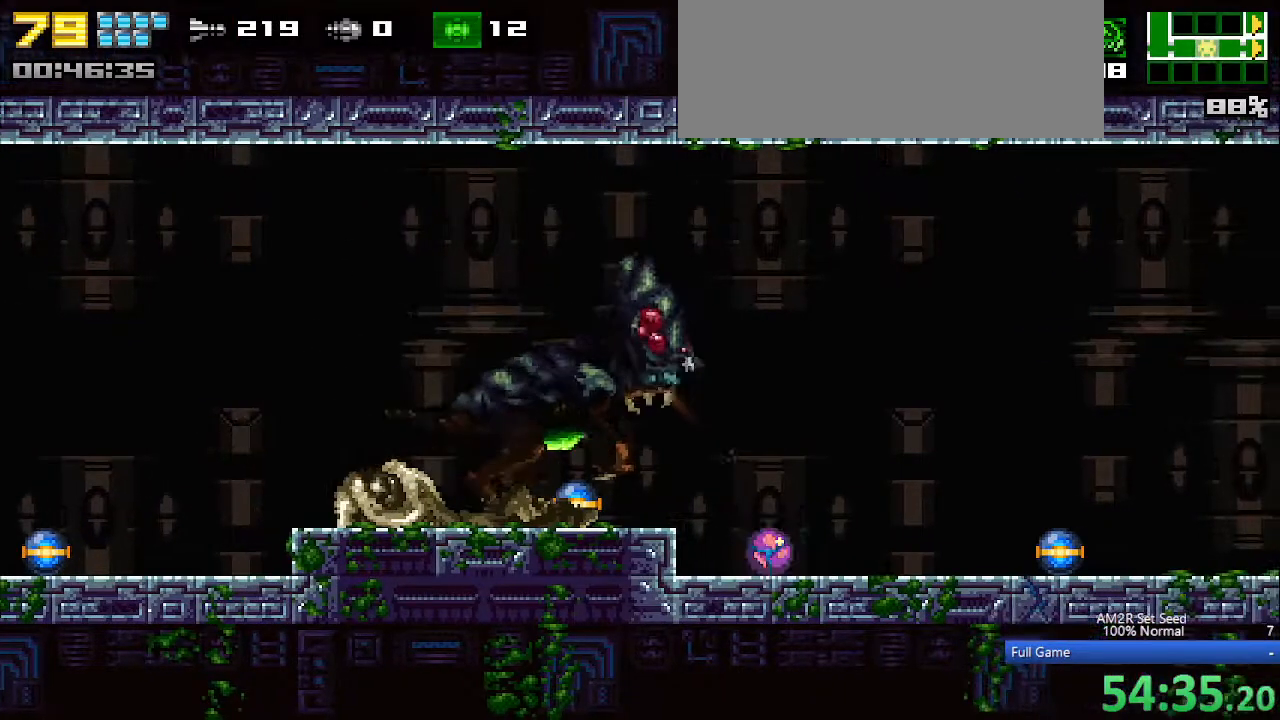
Gameplay with keyboard; each line is a JSON object with the keys held at the frame after it. "events" lists presses ("down") and releases ("up") of "a", "aim", "aimlock", "c", "down", "left", "right", "s", "up", "x" and "z" between this image and that frame as [ms after this image, input, new state], when the widget could be followed in between. No other keys are recorded. Mouse input is not recorded. Key names are as the overlay labels them; some are game actions (e.g. jump) rather than physical keys. Not read: other_keys.
{"keys": ["right"], "events": [[117, "right", "down"], [200, "up", "down"], [250, "up", "up"]]}
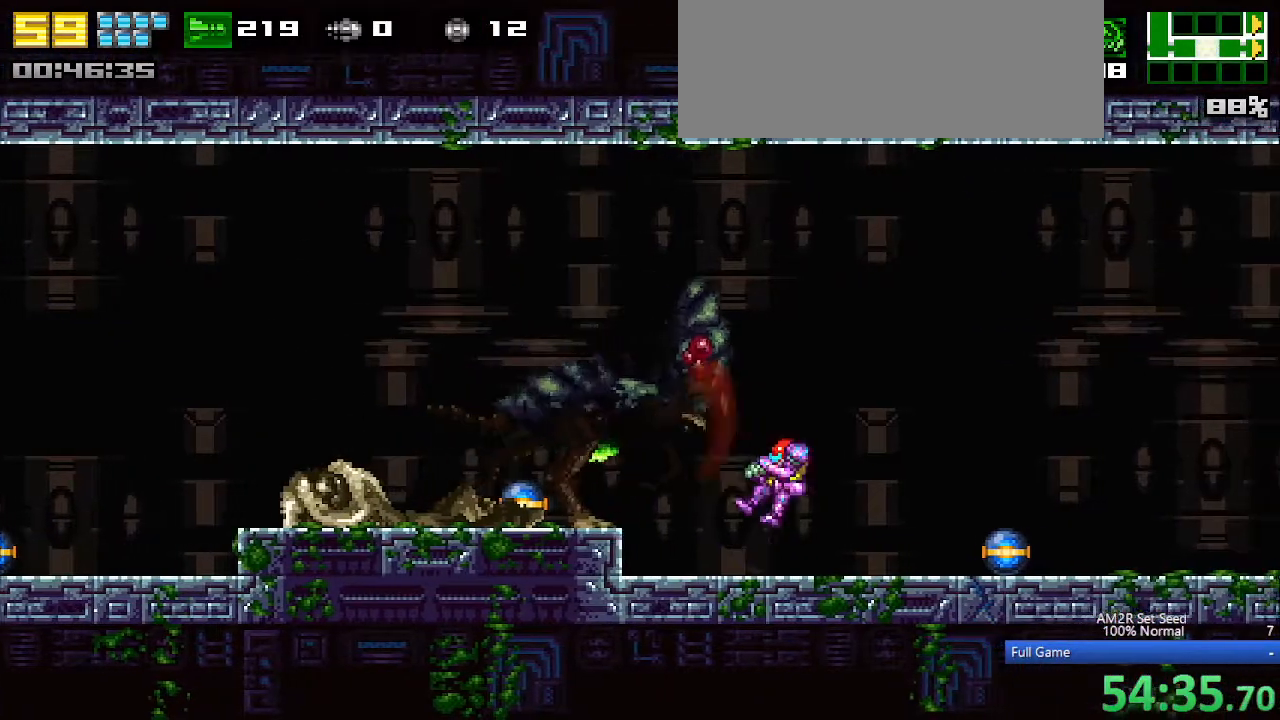
{"keys": ["a", "aim"], "events": [[33, "up", "down"], [117, "a", "down"], [117, "aim", "down"], [117, "up", "up"], [400, "right", "up"]]}
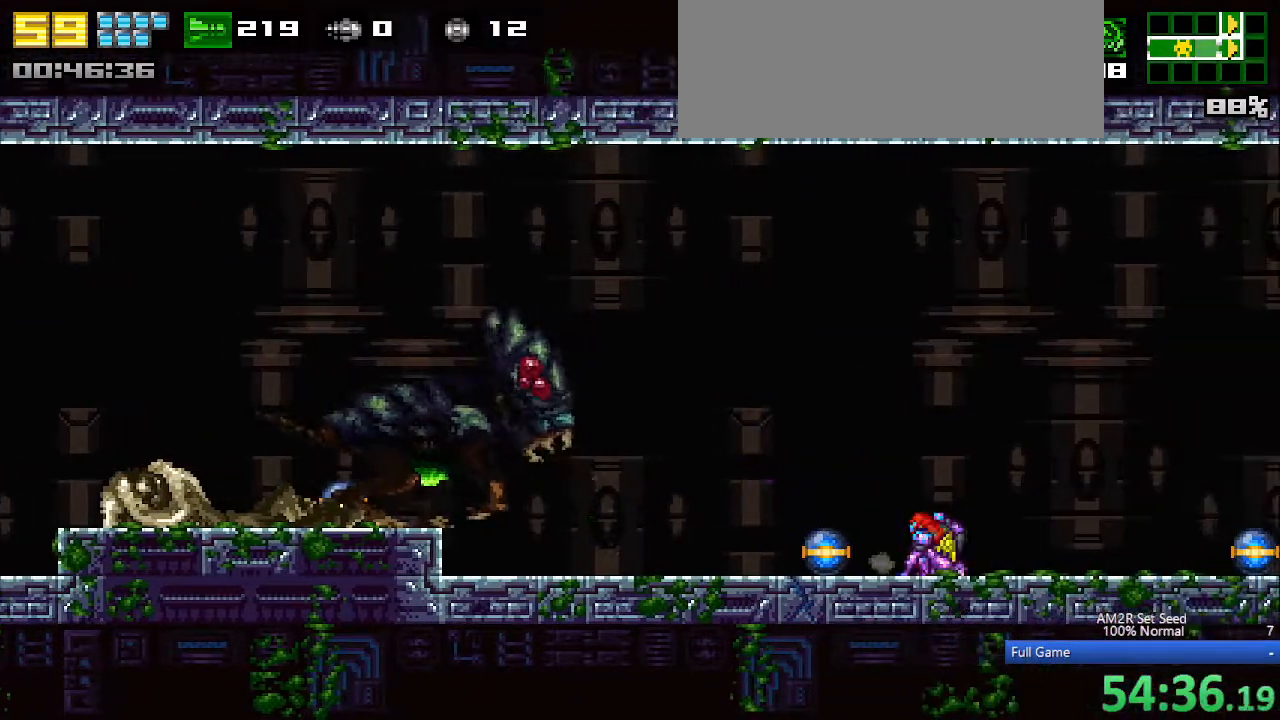
{"keys": ["a", "aim", "left", "x"], "events": [[50, "left", "down"], [467, "x", "down"]]}
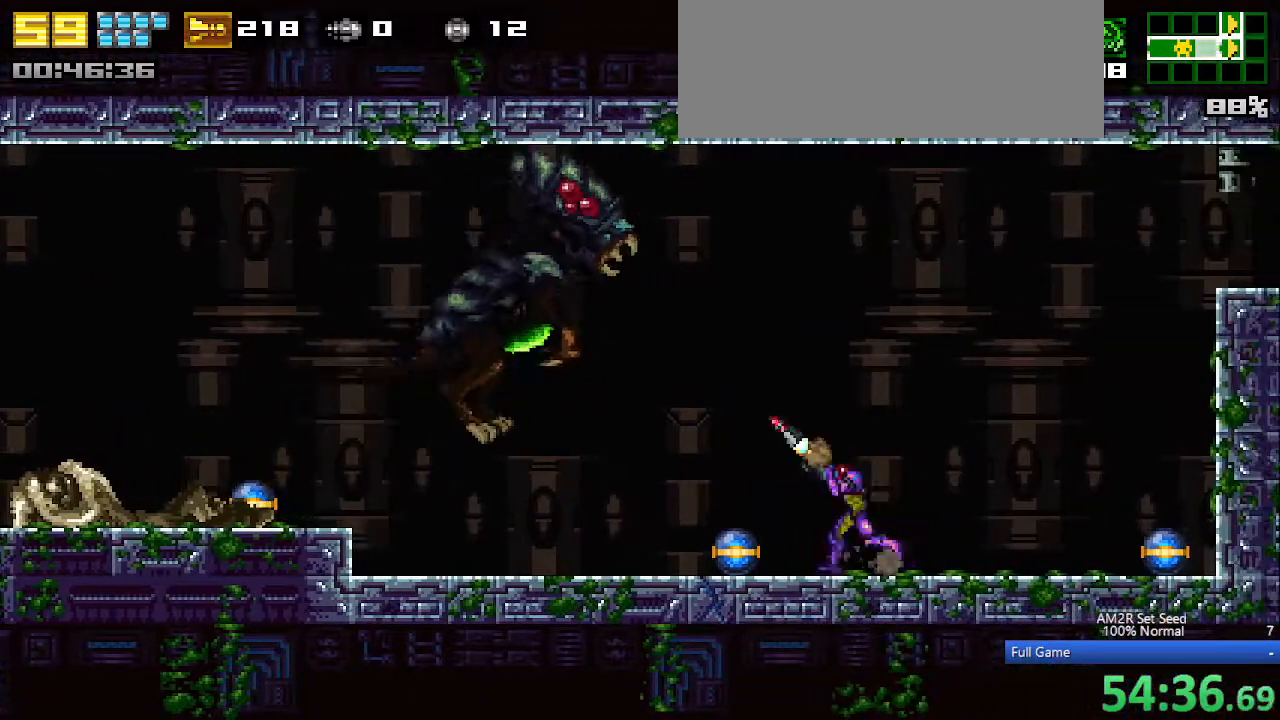
{"keys": ["left"], "events": [[17, "a", "up"], [67, "z", "down"], [117, "aim", "up"], [167, "x", "up"], [200, "z", "up"]]}
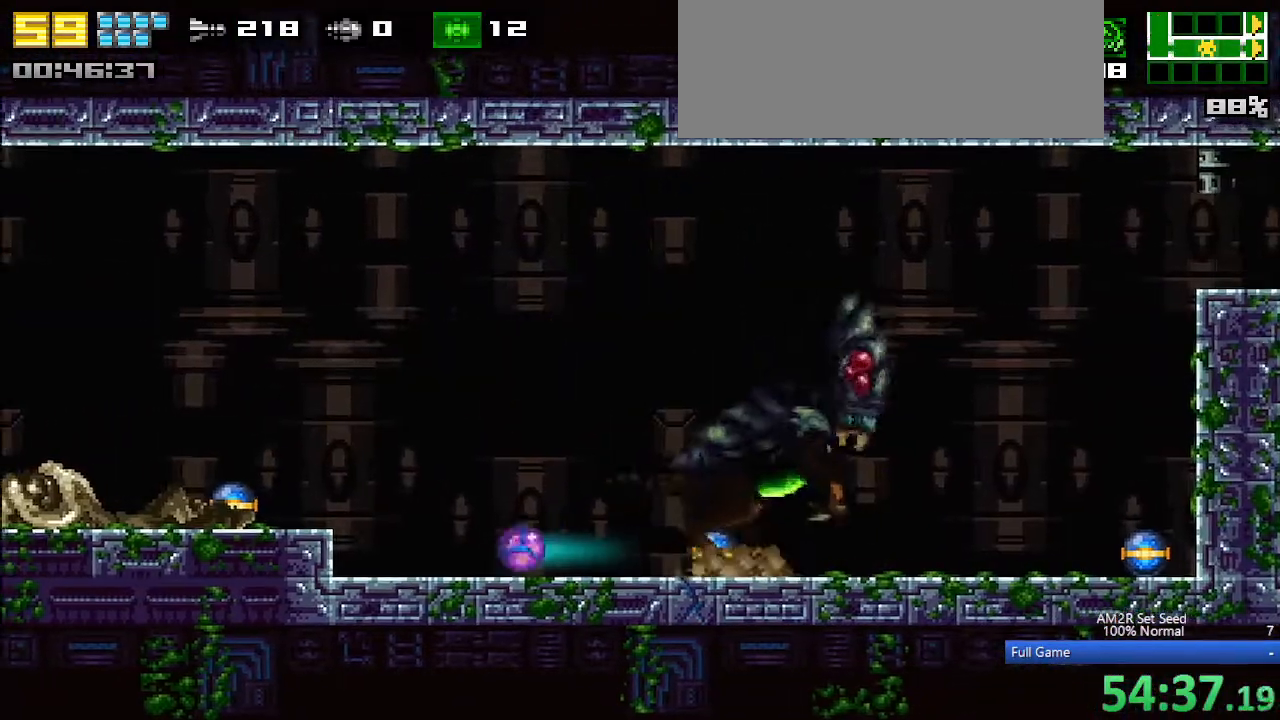
{"keys": ["left", "z"], "events": [[317, "up", "down"], [350, "c", "down"], [400, "up", "up"], [450, "c", "up"], [450, "z", "down"]]}
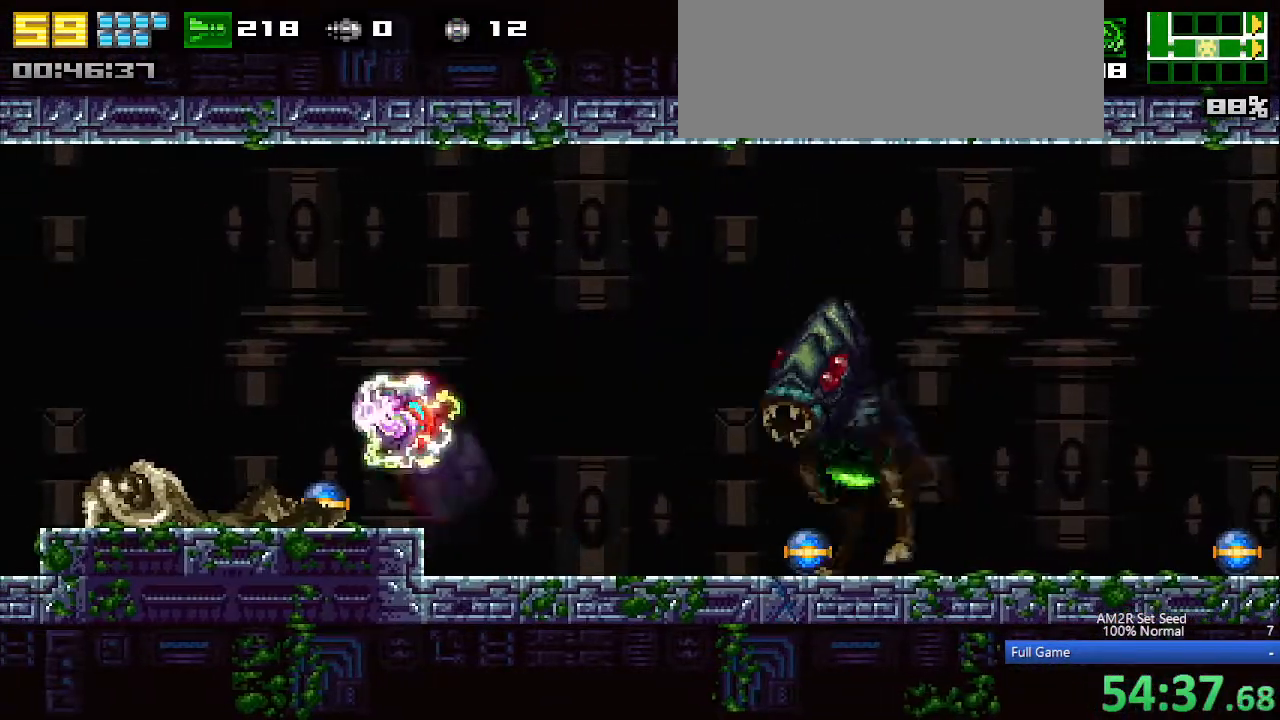
{"keys": ["a"], "events": [[50, "z", "up"], [233, "left", "up"], [233, "up", "down"], [283, "right", "down"], [317, "a", "down"], [317, "up", "up"], [383, "right", "up"]]}
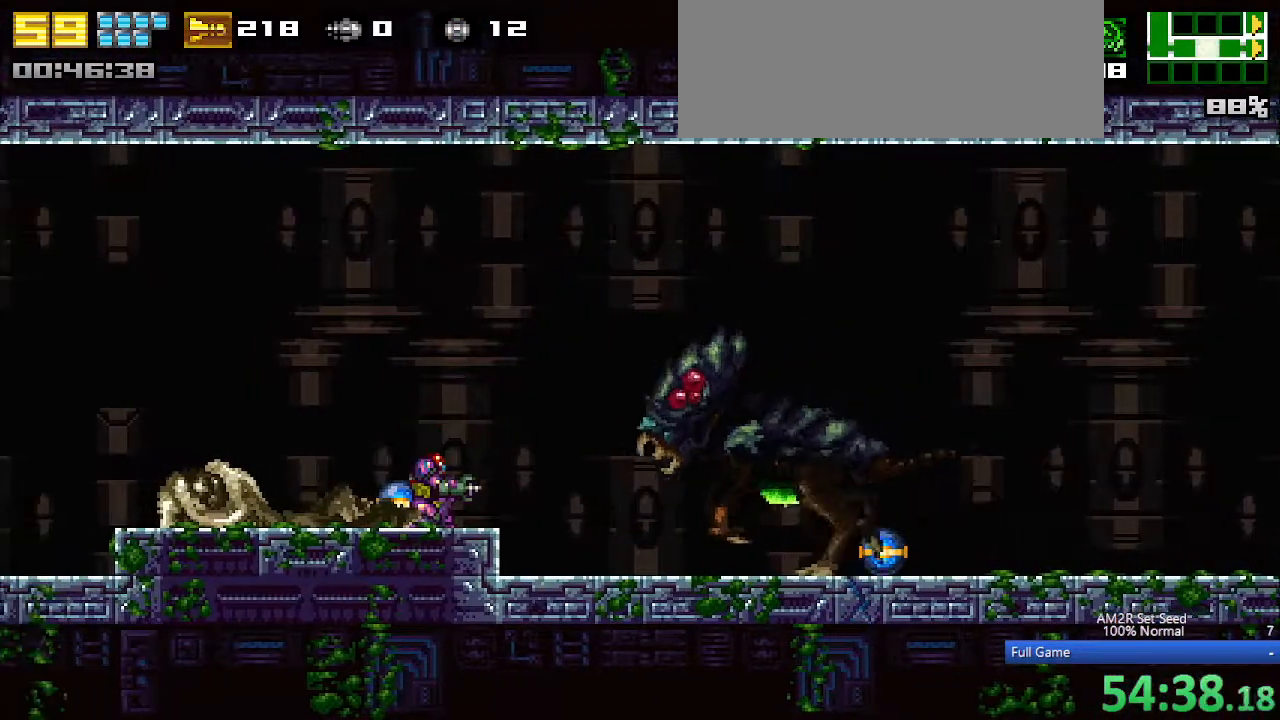
{"keys": ["left", "z"], "events": [[100, "x", "down"], [200, "x", "up"], [300, "x", "down"], [350, "a", "up"], [400, "left", "down"], [433, "z", "down"], [483, "x", "up"]]}
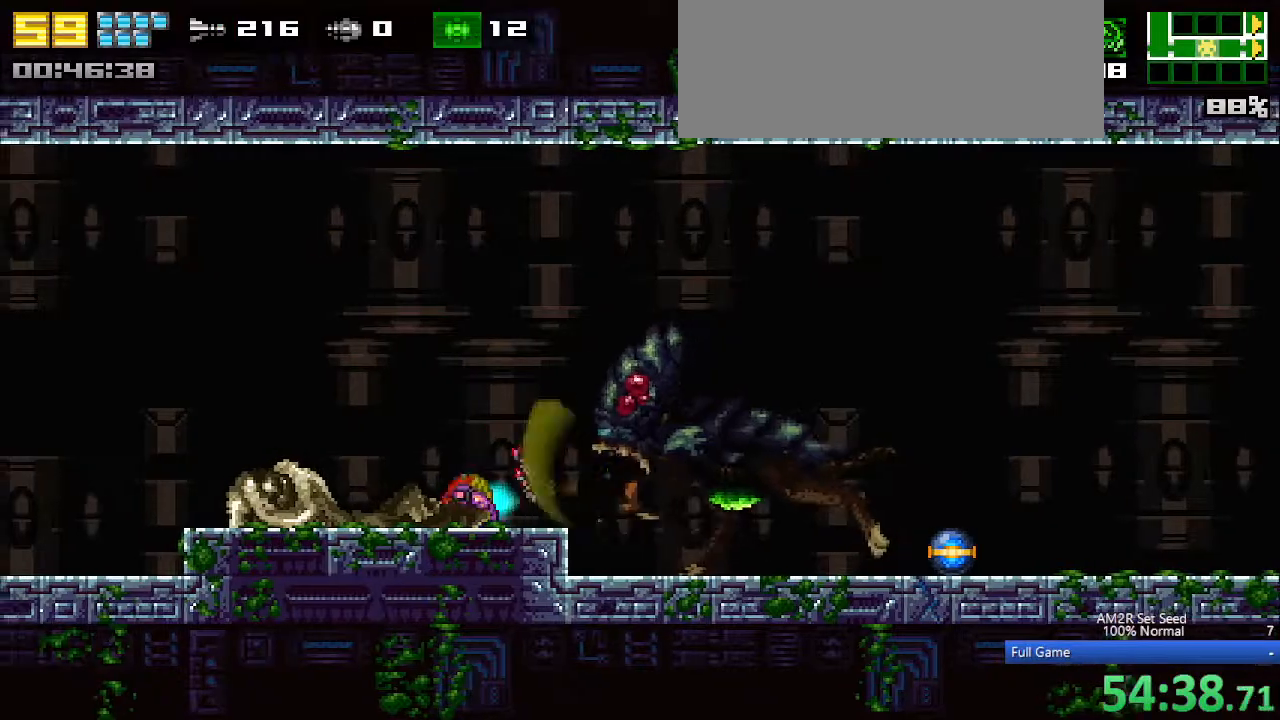
{"keys": ["left"], "events": [[33, "z", "up"]]}
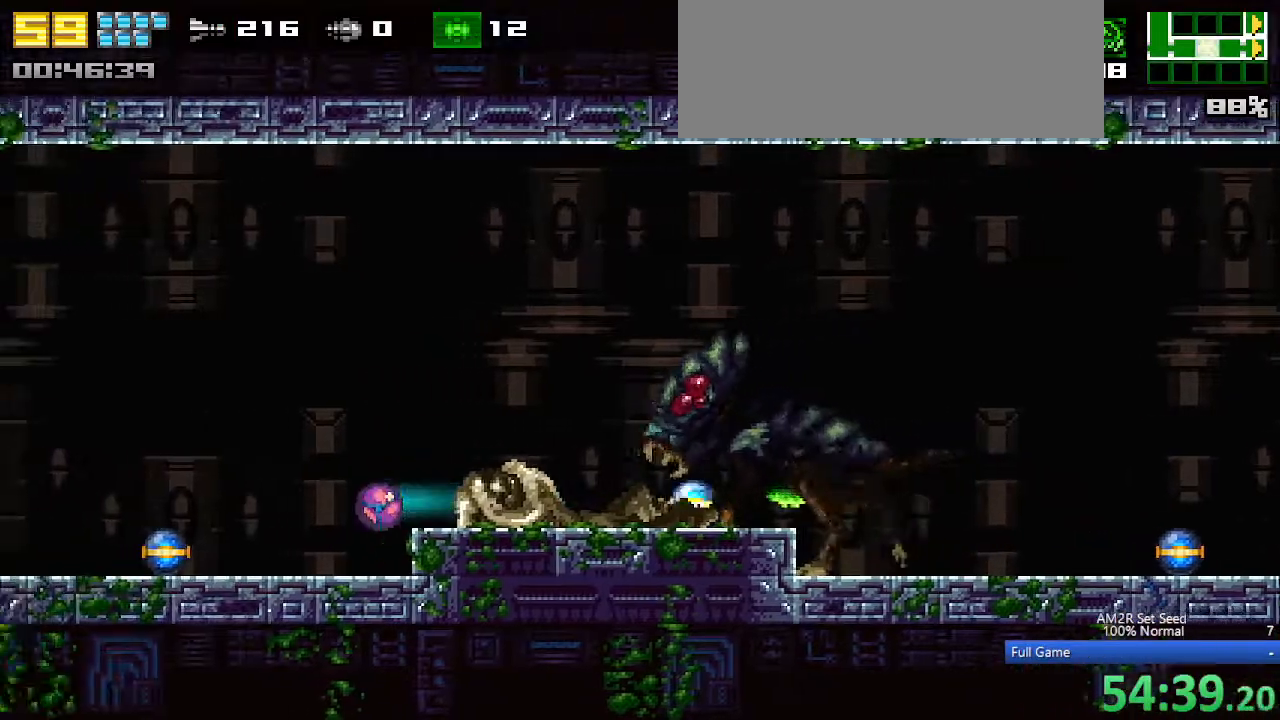
{"keys": ["a", "aim", "right"], "events": [[50, "up", "down"], [83, "left", "up"], [83, "right", "down"], [150, "a", "down"], [150, "aim", "down"], [150, "up", "up"]]}
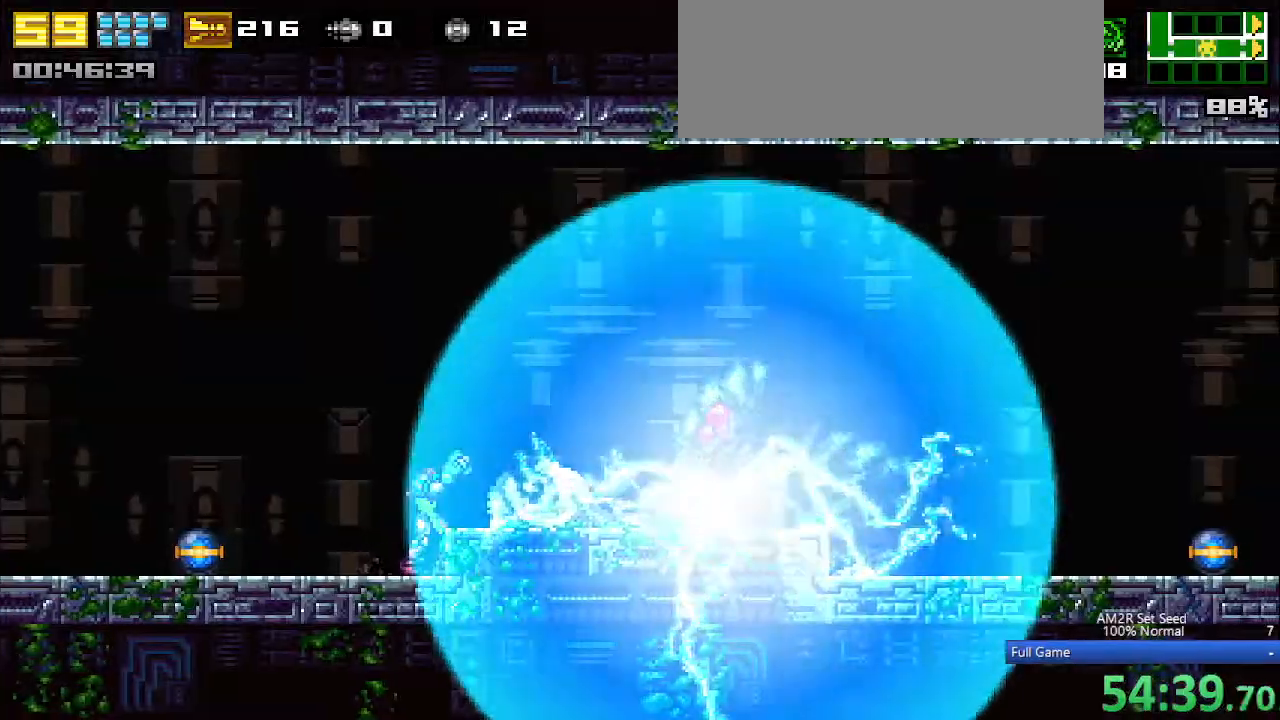
{"keys": ["a", "aim"], "events": [[100, "right", "up"]]}
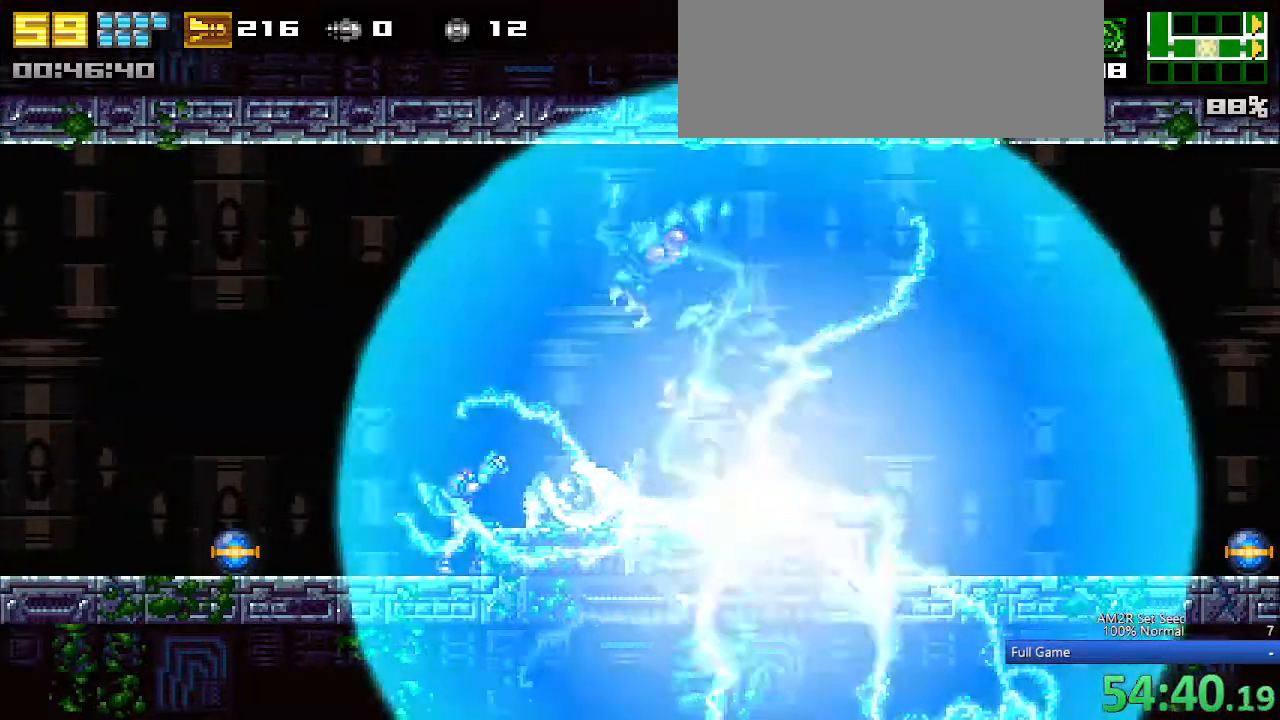
{"keys": ["left"], "events": [[117, "a", "up"], [117, "x", "down"], [167, "aim", "up"], [167, "left", "down"], [217, "z", "down"], [317, "x", "up"], [317, "z", "up"]]}
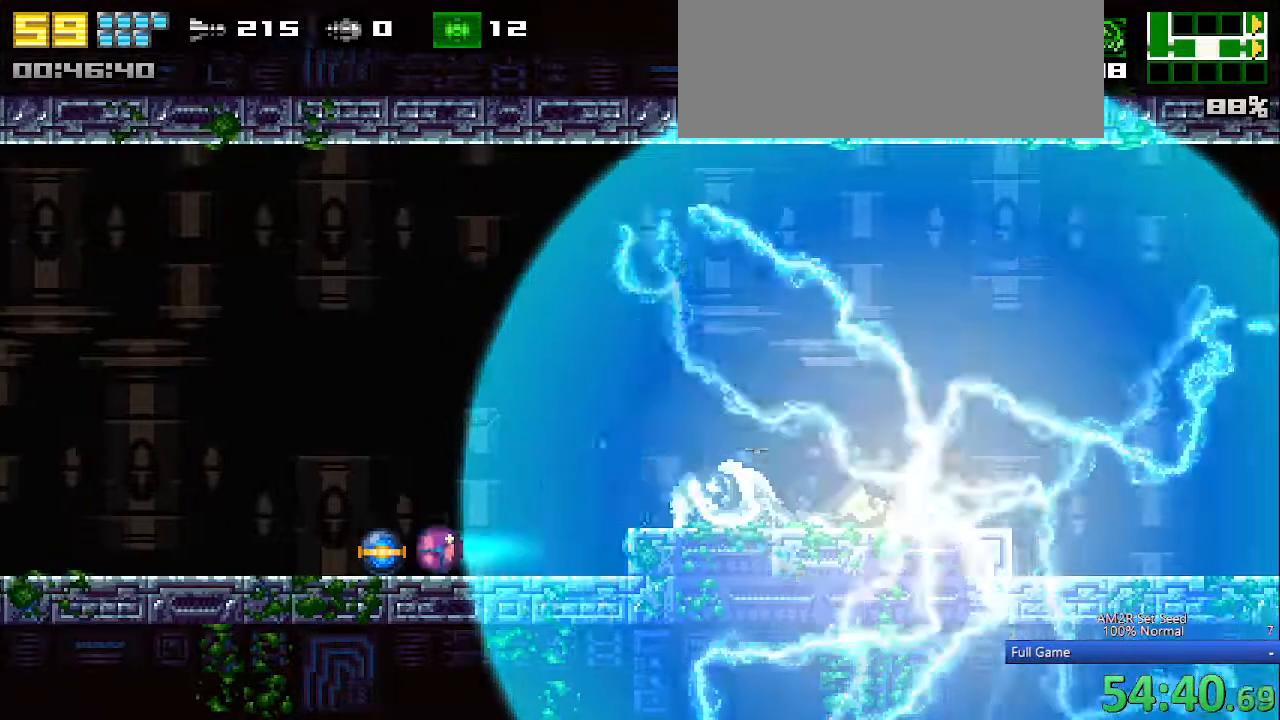
{"keys": ["a", "aim", "right"], "events": [[200, "up", "down"], [333, "left", "up"], [333, "up", "up"], [367, "a", "down"], [367, "aim", "down"], [367, "up", "down"], [417, "right", "down"], [467, "up", "up"]]}
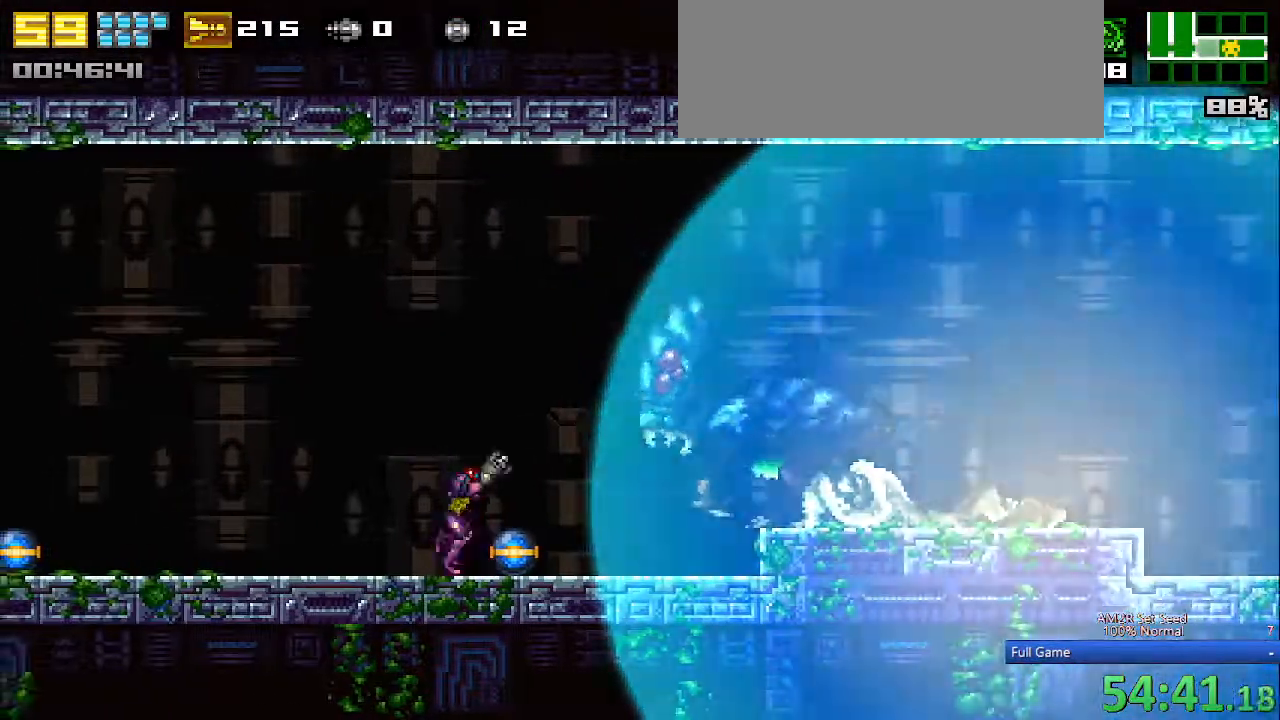
{"keys": ["a", "aim"], "events": [[17, "right", "up"]]}
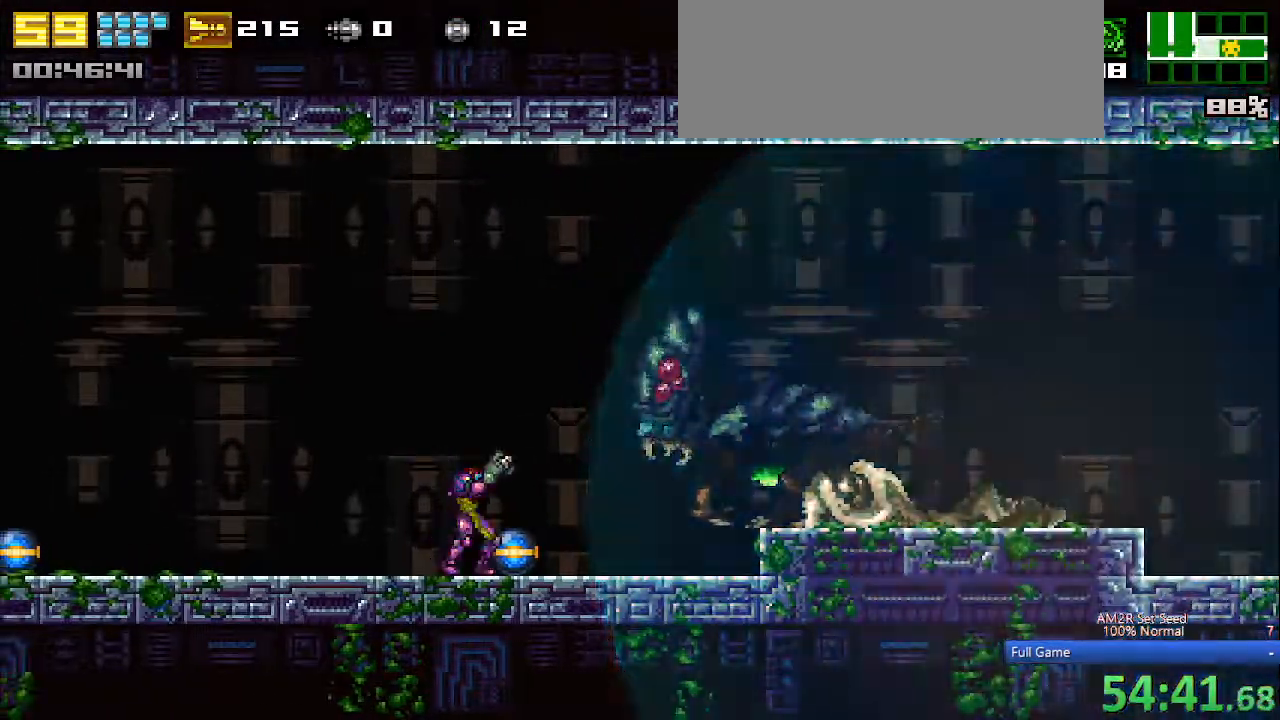
{"keys": ["right"], "events": [[117, "a", "up"], [117, "right", "down"], [117, "x", "down"], [167, "aim", "up"], [217, "z", "down"], [300, "x", "up"], [350, "z", "up"]]}
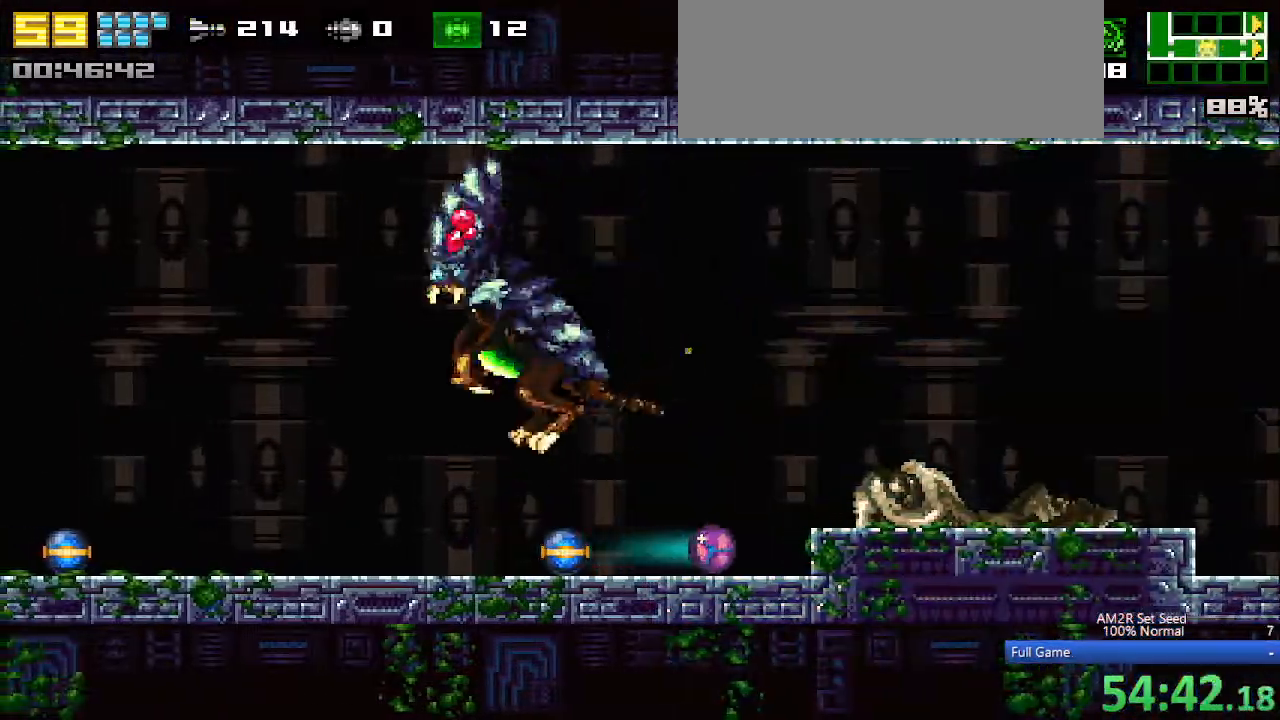
{"keys": ["right", "z"], "events": [[183, "up", "down"], [233, "up", "up"], [283, "c", "down"], [383, "c", "up"], [433, "z", "down"]]}
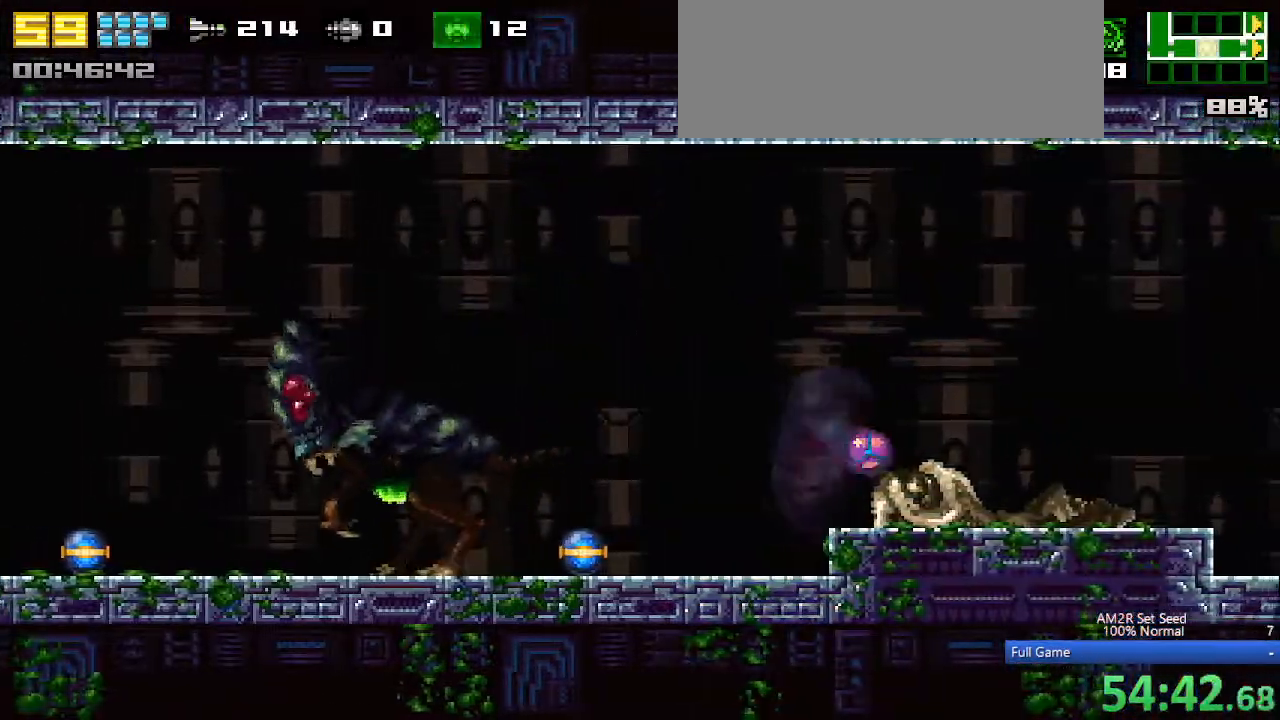
{"keys": ["right", "x", "z"], "events": [[17, "z", "up"], [167, "right", "up"], [217, "up", "down"], [250, "left", "down"], [300, "a", "down"], [300, "up", "up"], [333, "left", "up"], [383, "x", "down"], [433, "a", "up"], [433, "right", "down"], [483, "z", "down"]]}
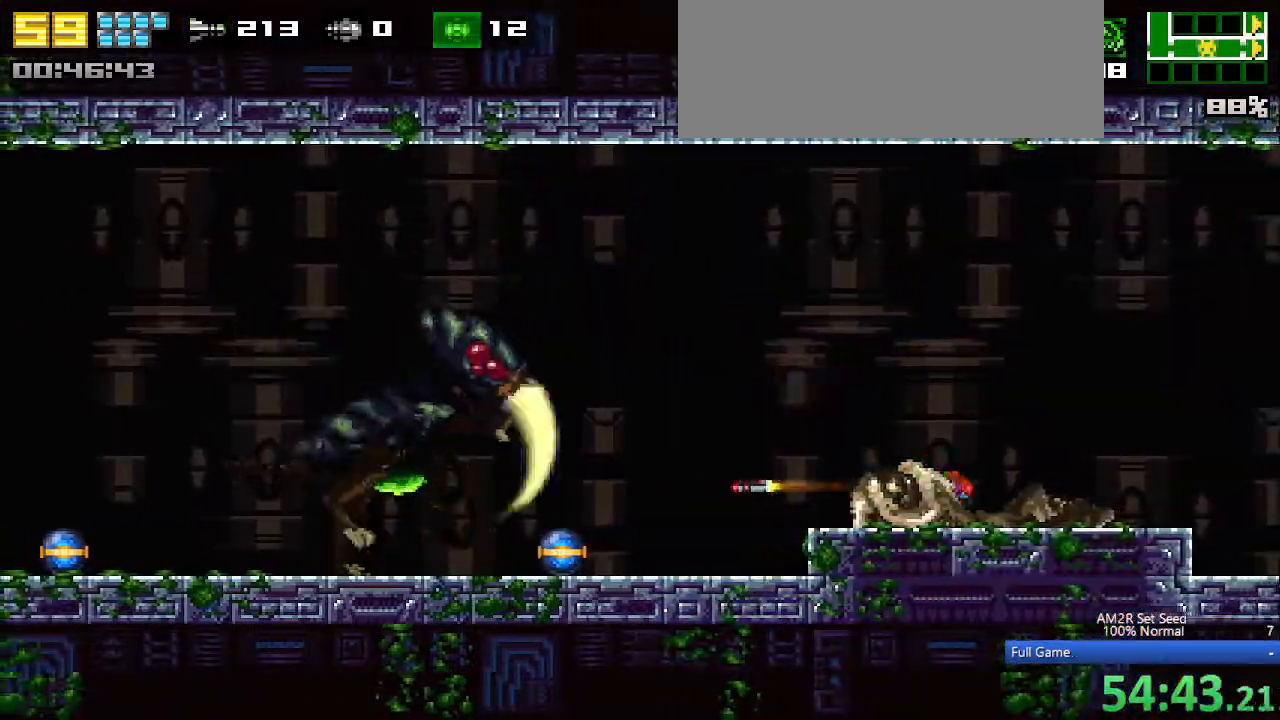
{"keys": ["right", "up"], "events": [[83, "x", "up"], [83, "z", "up"], [450, "up", "down"]]}
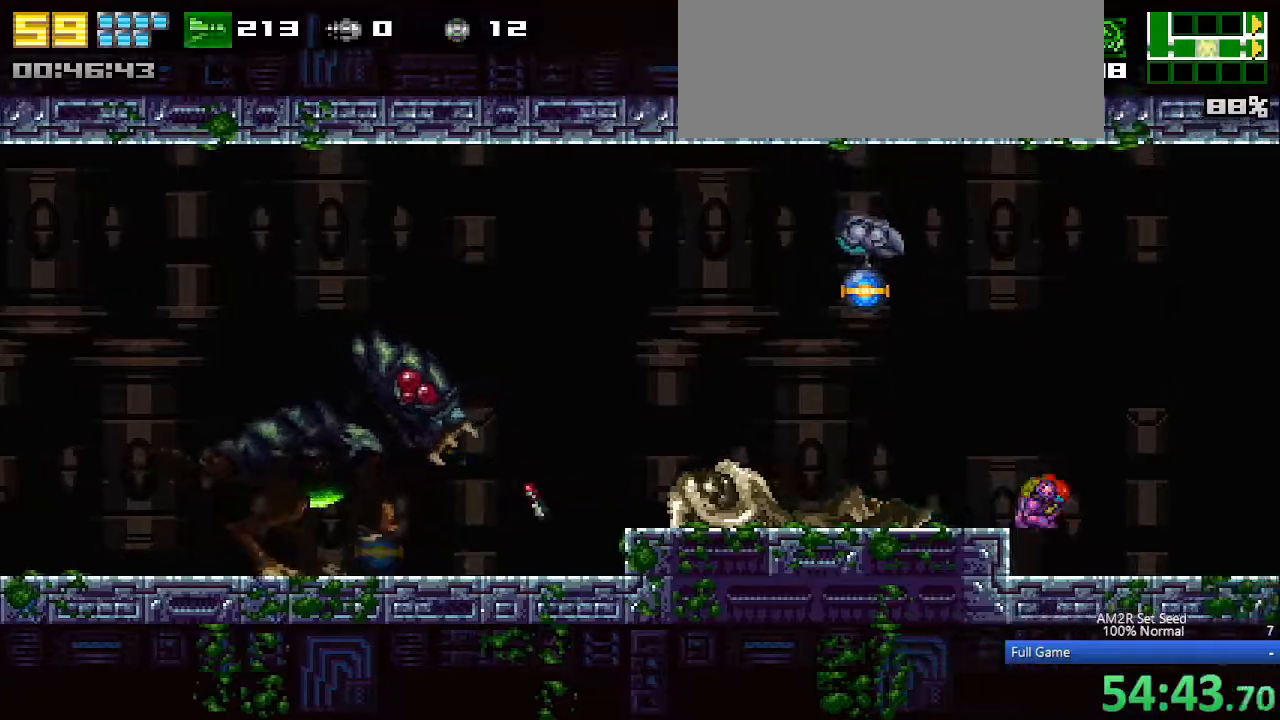
{"keys": ["a"], "events": [[50, "up", "up"], [100, "a", "down"], [133, "left", "down"], [133, "right", "up"], [283, "x", "down"], [333, "left", "up"], [333, "x", "up"], [417, "x", "down"], [467, "x", "up"]]}
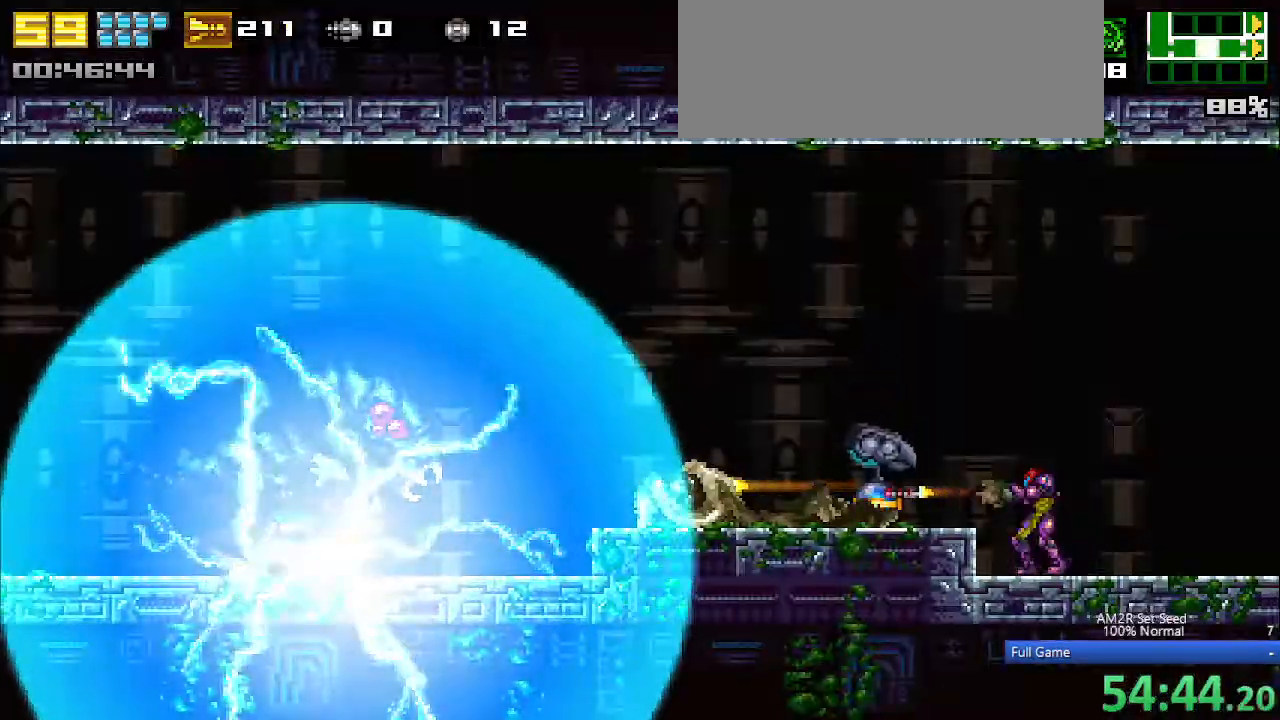
{"keys": ["a"], "events": [[100, "x", "down"], [150, "x", "up"], [250, "x", "down"], [300, "x", "up"], [433, "x", "down"], [483, "x", "up"]]}
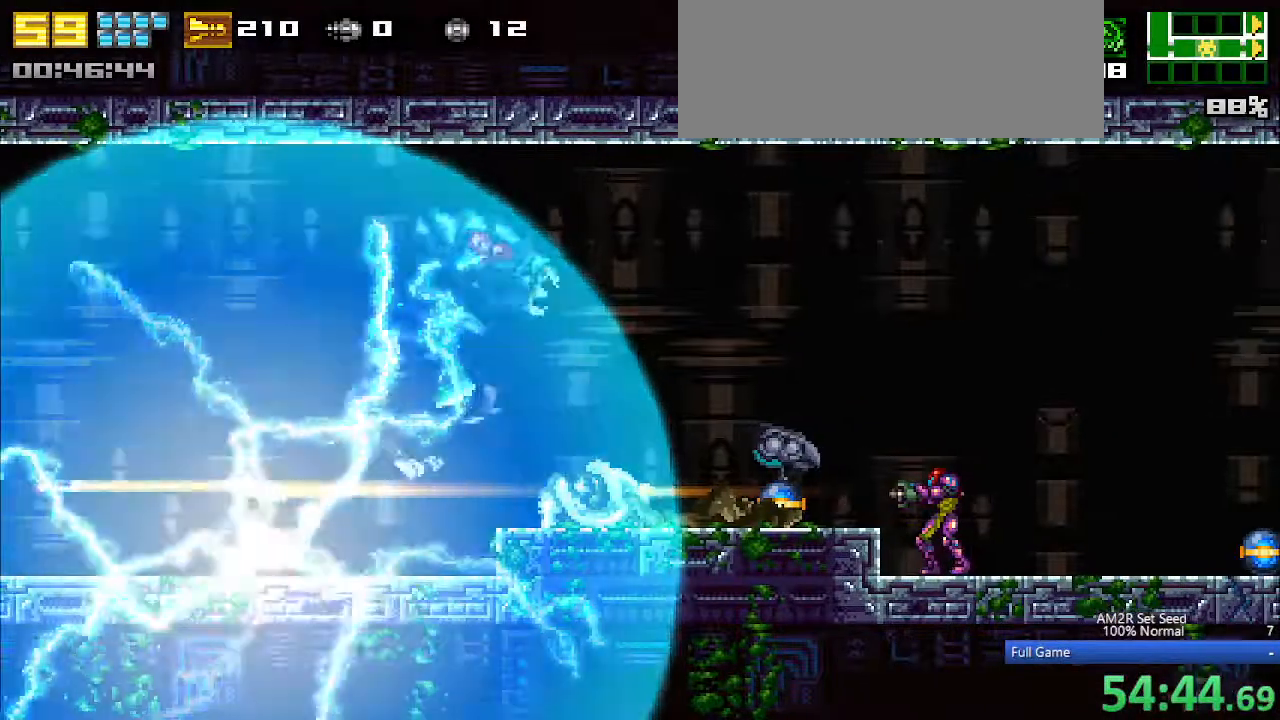
{"keys": ["a"], "events": [[83, "x", "down"], [133, "x", "up"], [267, "x", "down"], [317, "x", "up"], [400, "x", "down"], [500, "x", "up"]]}
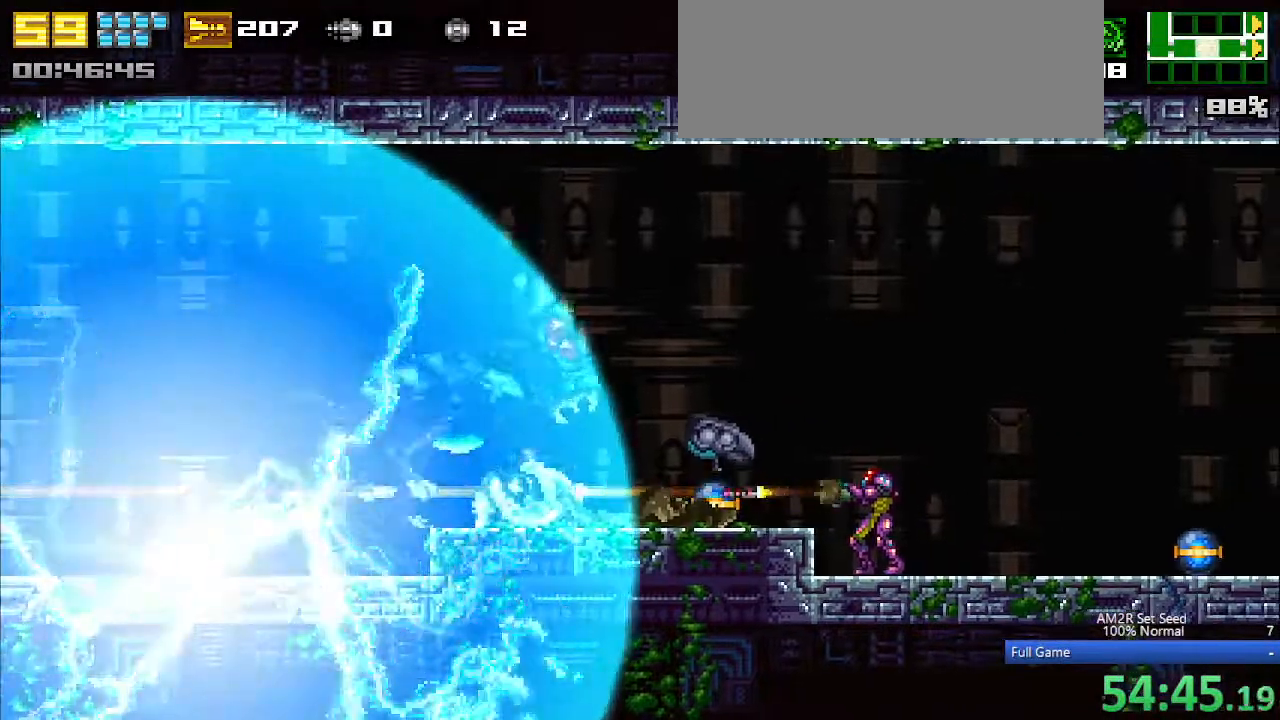
{"keys": ["a", "aim", "right"], "events": [[100, "aim", "down"], [467, "right", "down"]]}
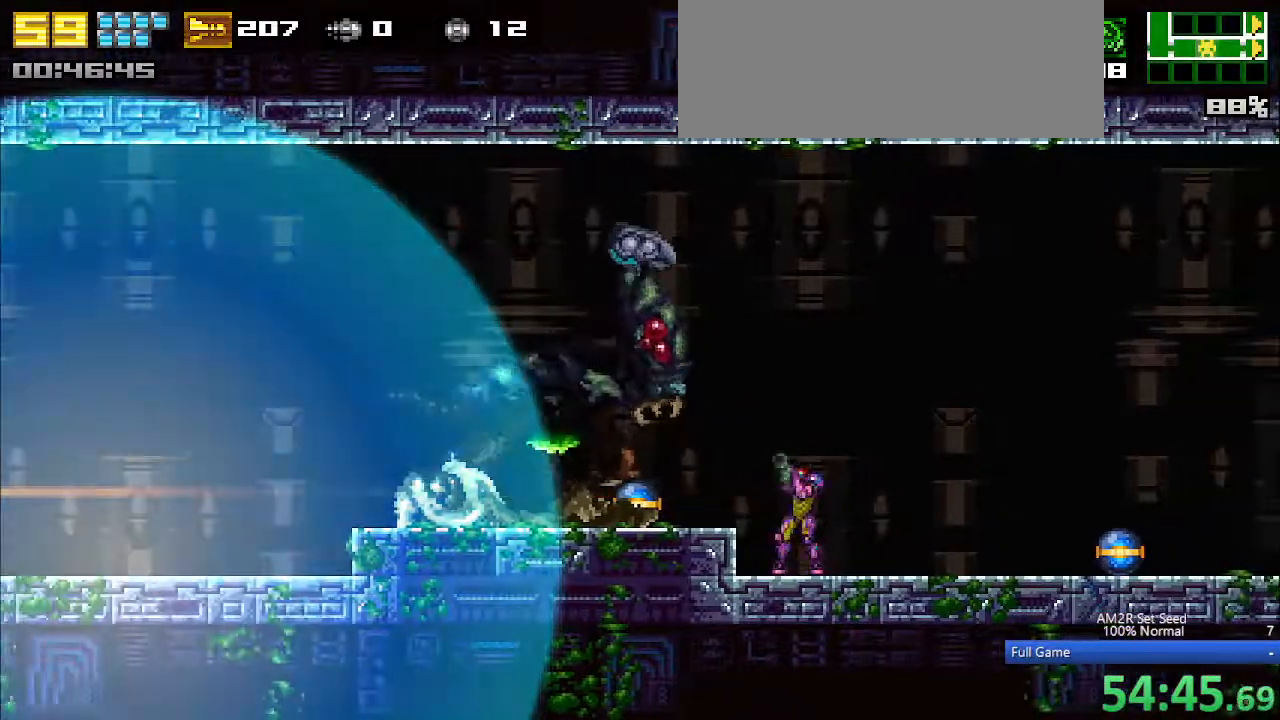
{"keys": ["a", "aim", "right"], "events": [[150, "left", "down"], [150, "right", "up"], [250, "left", "up"], [433, "right", "down"]]}
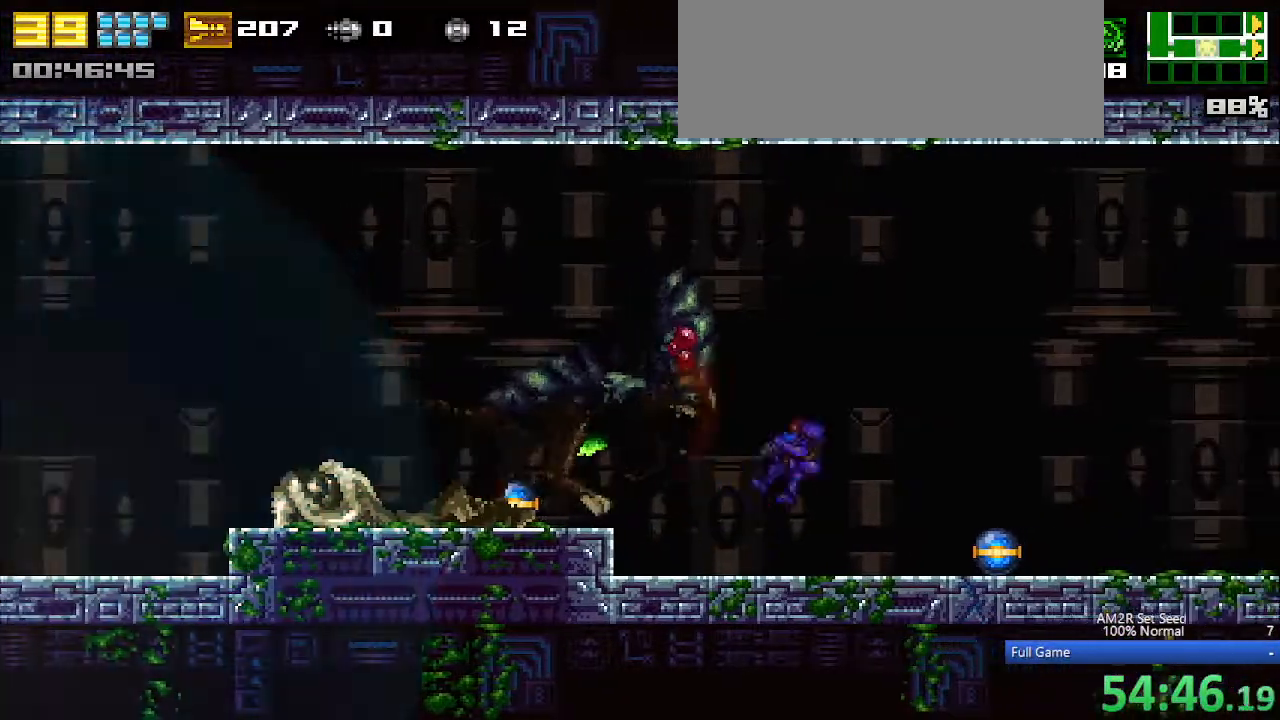
{"keys": ["a", "aim", "left"], "events": [[317, "right", "up"], [450, "left", "down"]]}
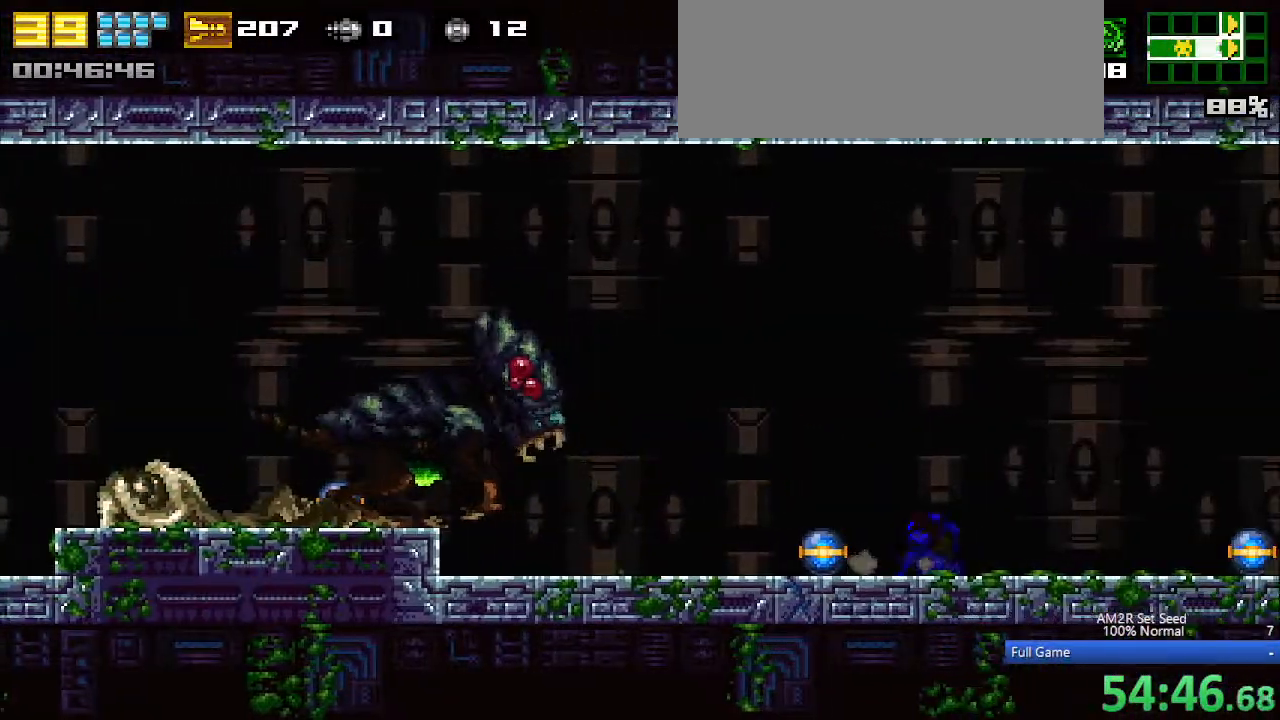
{"keys": ["a", "aim", "left", "x"], "events": [[467, "x", "down"]]}
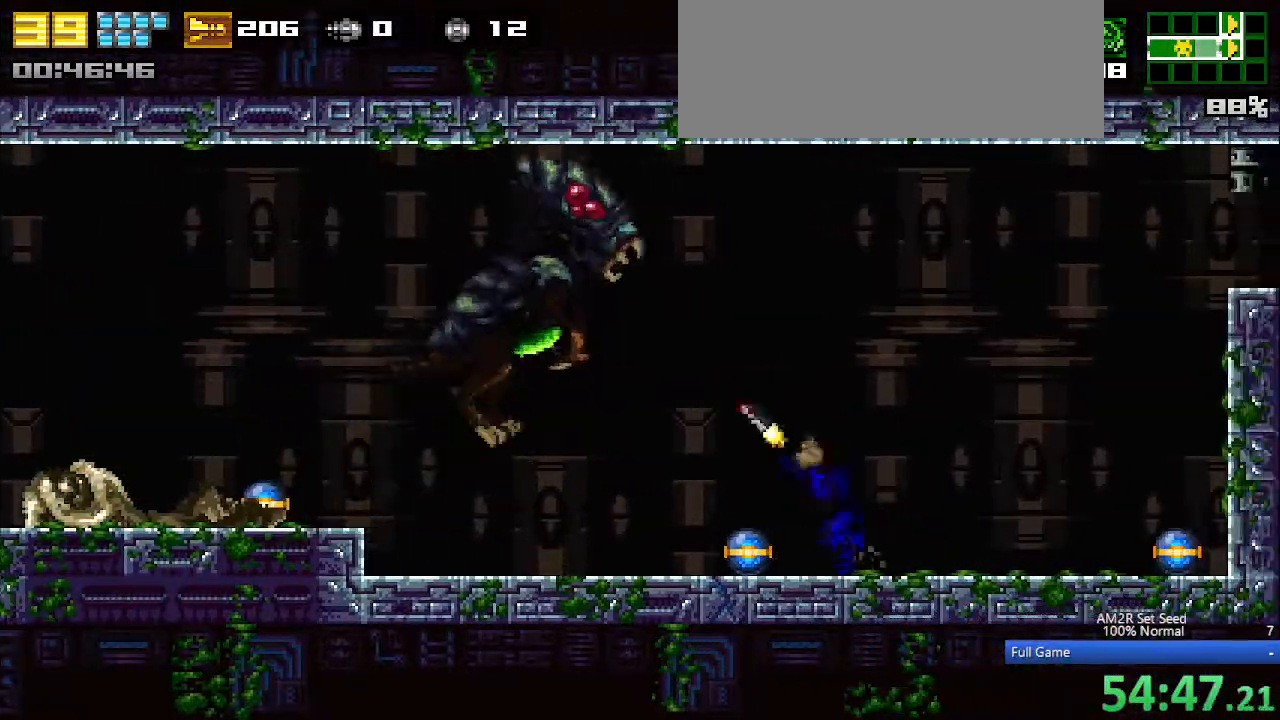
{"keys": ["left"], "events": [[117, "a", "up"], [117, "aim", "up"], [167, "z", "down"], [250, "x", "up"], [300, "z", "up"]]}
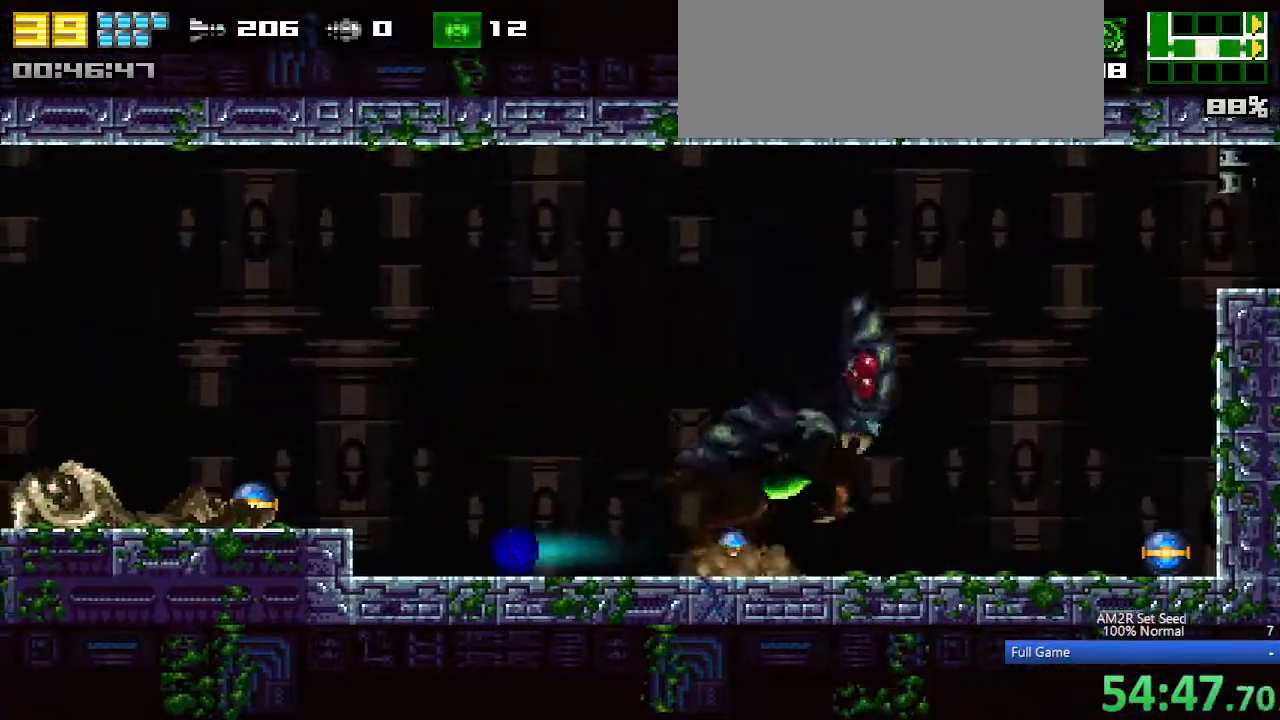
{"keys": ["left"], "events": [[217, "up", "down"], [317, "c", "down"], [317, "up", "up"], [400, "z", "down"], [450, "c", "up"], [500, "z", "up"]]}
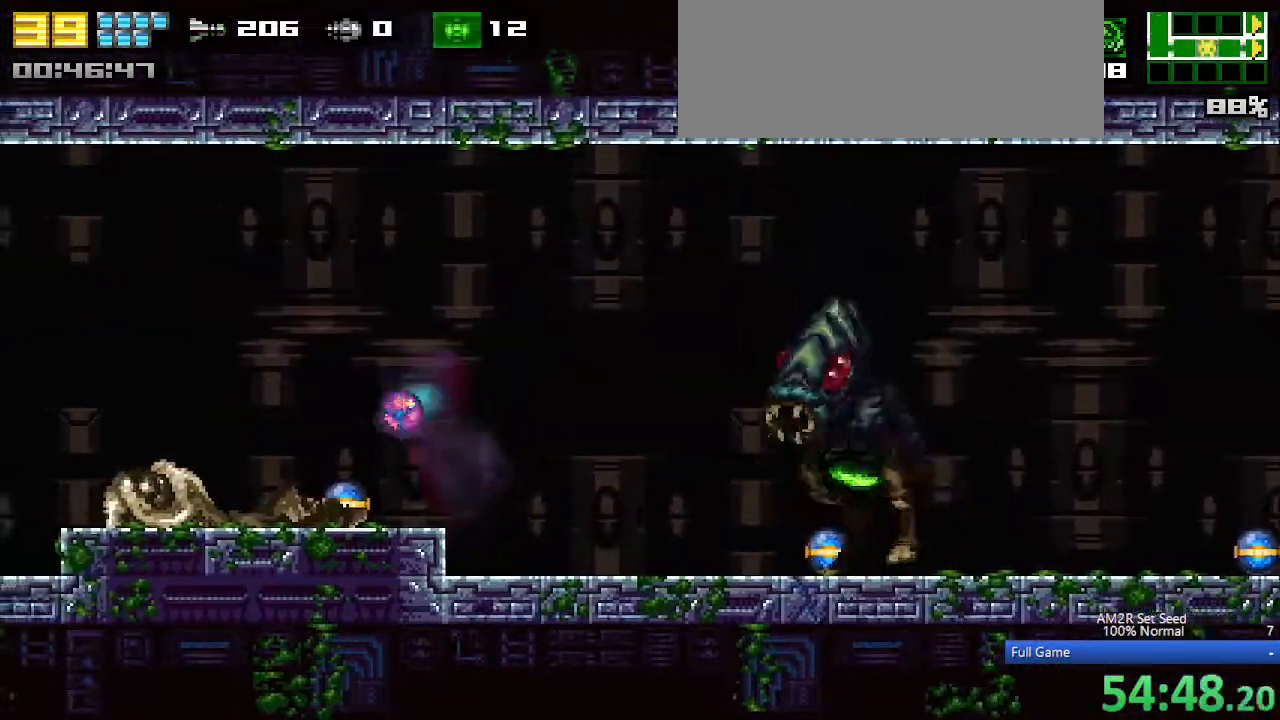
{"keys": ["a", "x"], "events": [[283, "up", "down"], [317, "left", "up"], [317, "right", "down"], [367, "a", "down"], [367, "up", "up"], [417, "right", "up"], [467, "x", "down"]]}
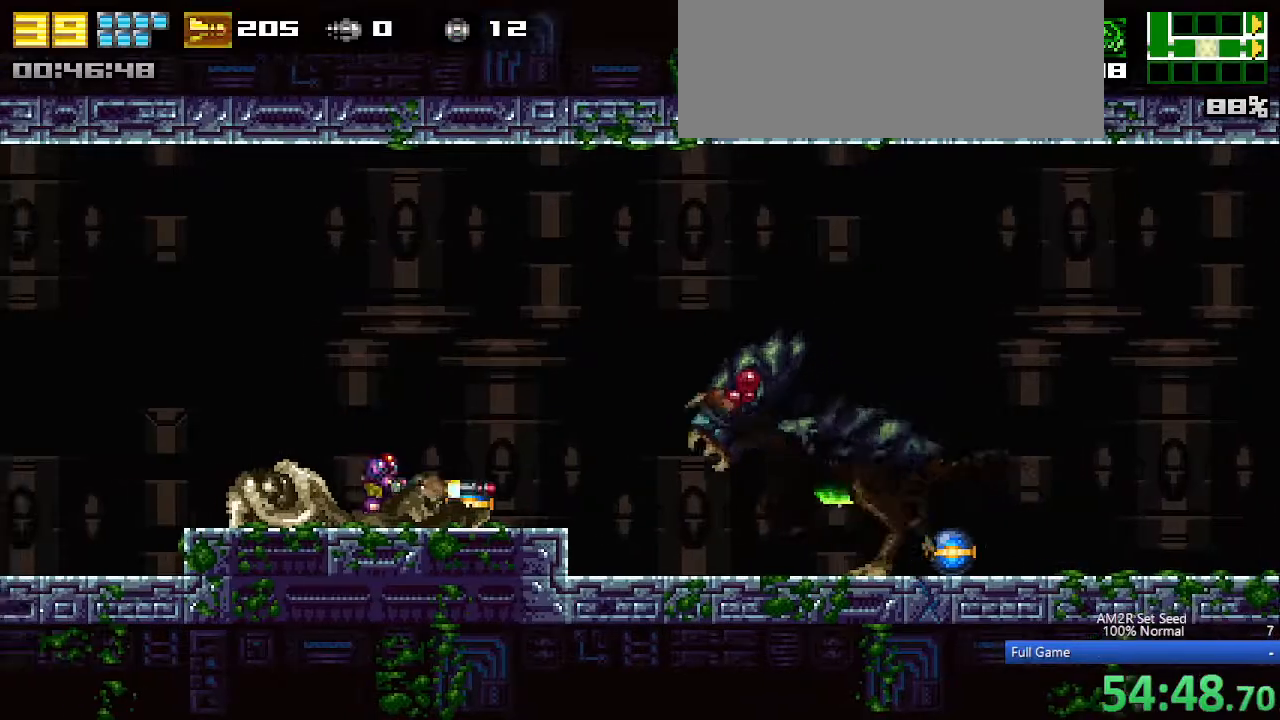
{"keys": ["left", "z"], "events": [[17, "x", "up"], [300, "x", "down"], [383, "a", "up"], [383, "up", "down"], [433, "left", "down"], [433, "up", "up"], [483, "x", "up"], [483, "z", "down"]]}
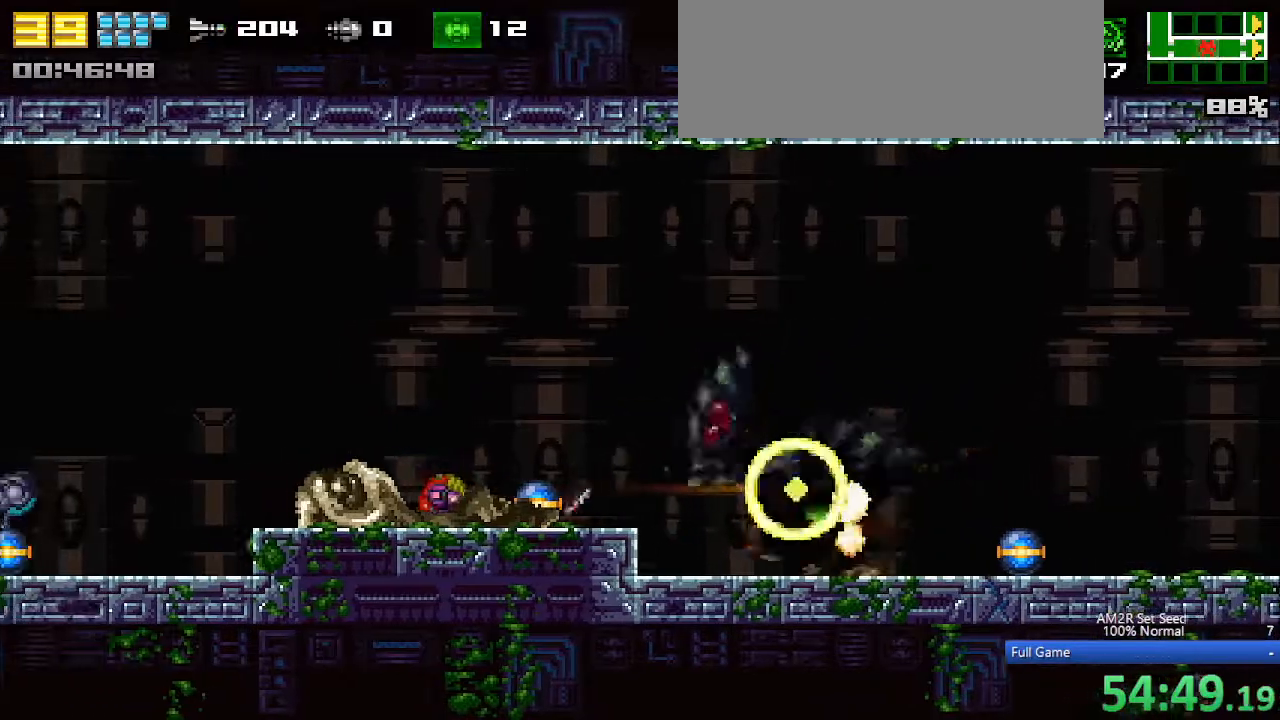
{"keys": ["right", "up"], "events": [[33, "z", "up"], [400, "up", "down"], [450, "left", "up"], [500, "right", "down"]]}
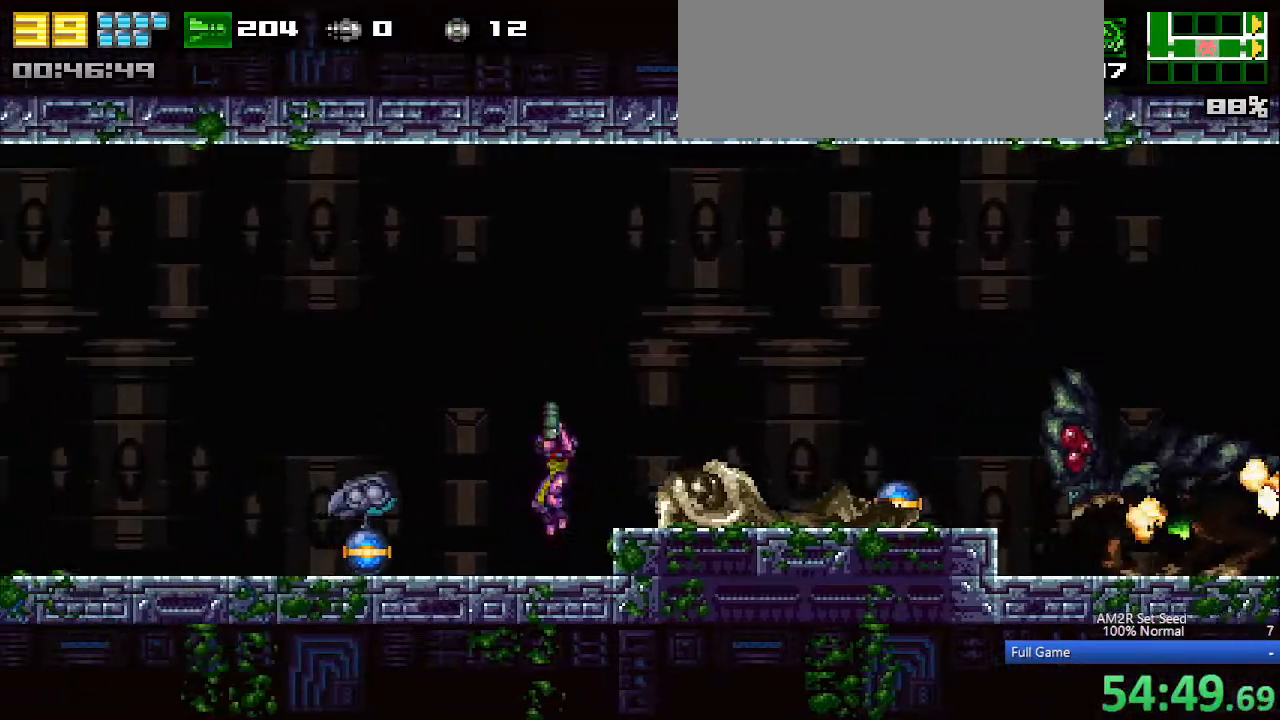
{"keys": ["right", "z"], "events": [[50, "up", "up"], [100, "c", "down"], [183, "c", "up"], [183, "x", "down"], [283, "x", "up"], [433, "z", "down"]]}
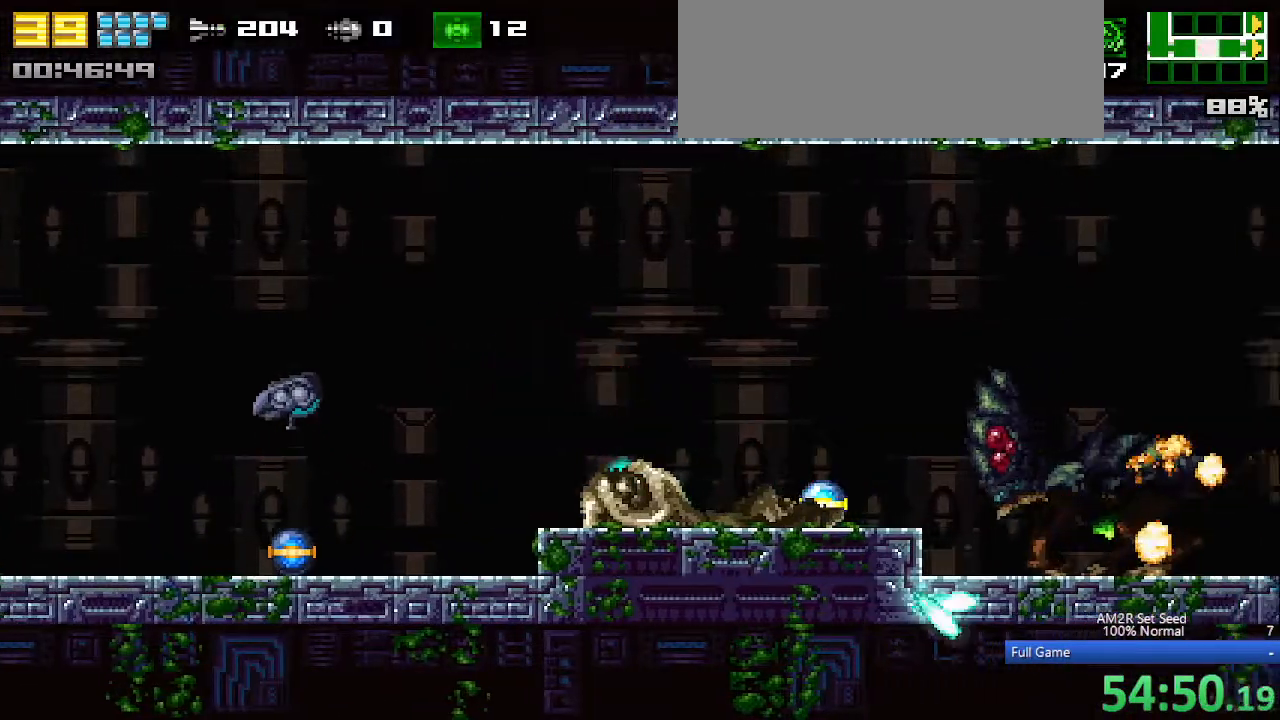
{"keys": ["right", "up", "x"], "events": [[17, "z", "up"], [433, "up", "down"], [433, "x", "down"]]}